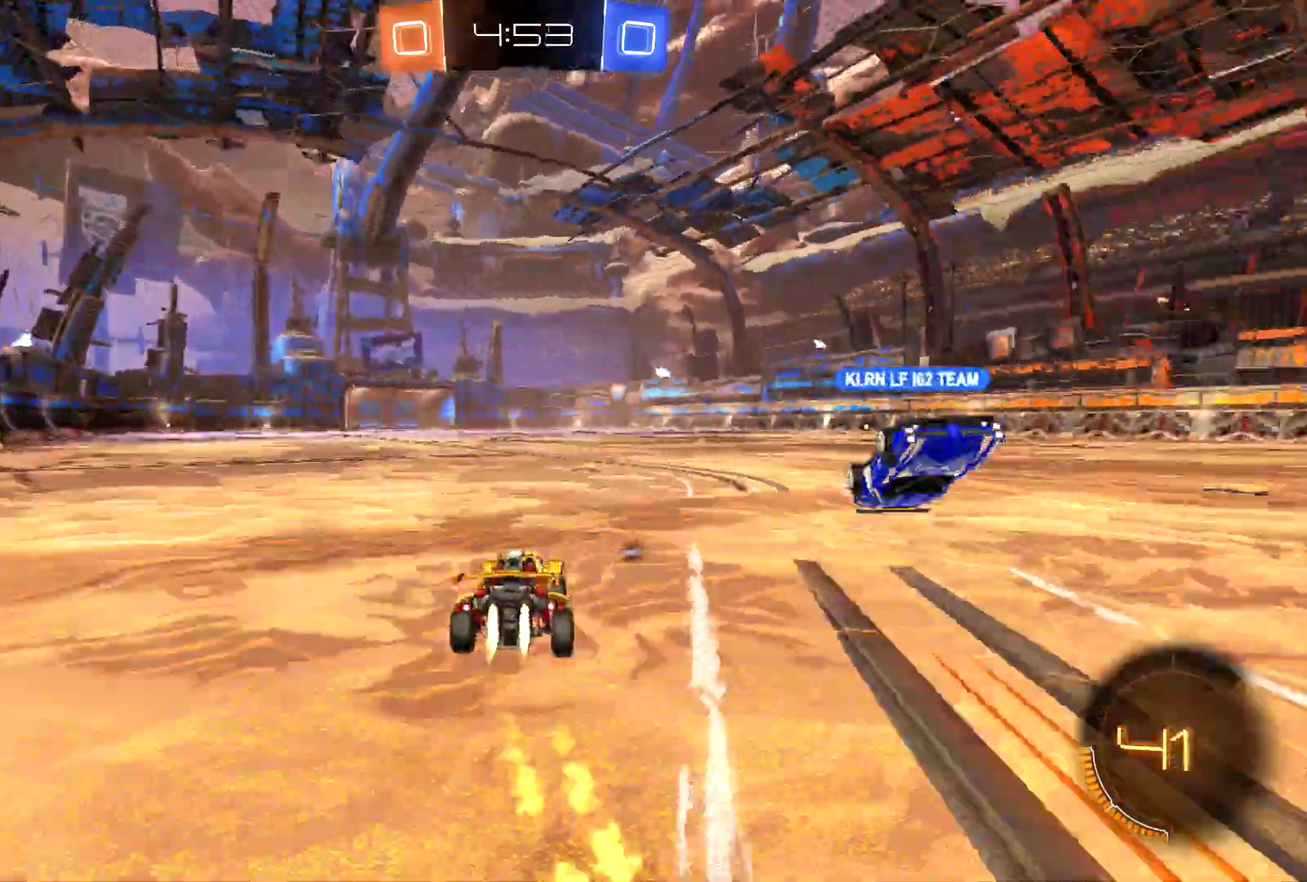
Gameplay with a controller (PlayStation layout); each line is a JSON object with the inputs held at the frame after it. "events" lists button and stick changes between this image and that frame as [ms after this image, input, new state], when the widget could be followed in between. This document gives stick clicks only as held states, not as events. Not read: L1 R1 R3 TRIANGLE right_stick.
{"buttons": ["CIRCLE", "R2"], "left_stick": "center", "events": [[467, "left_stick", "center"]]}
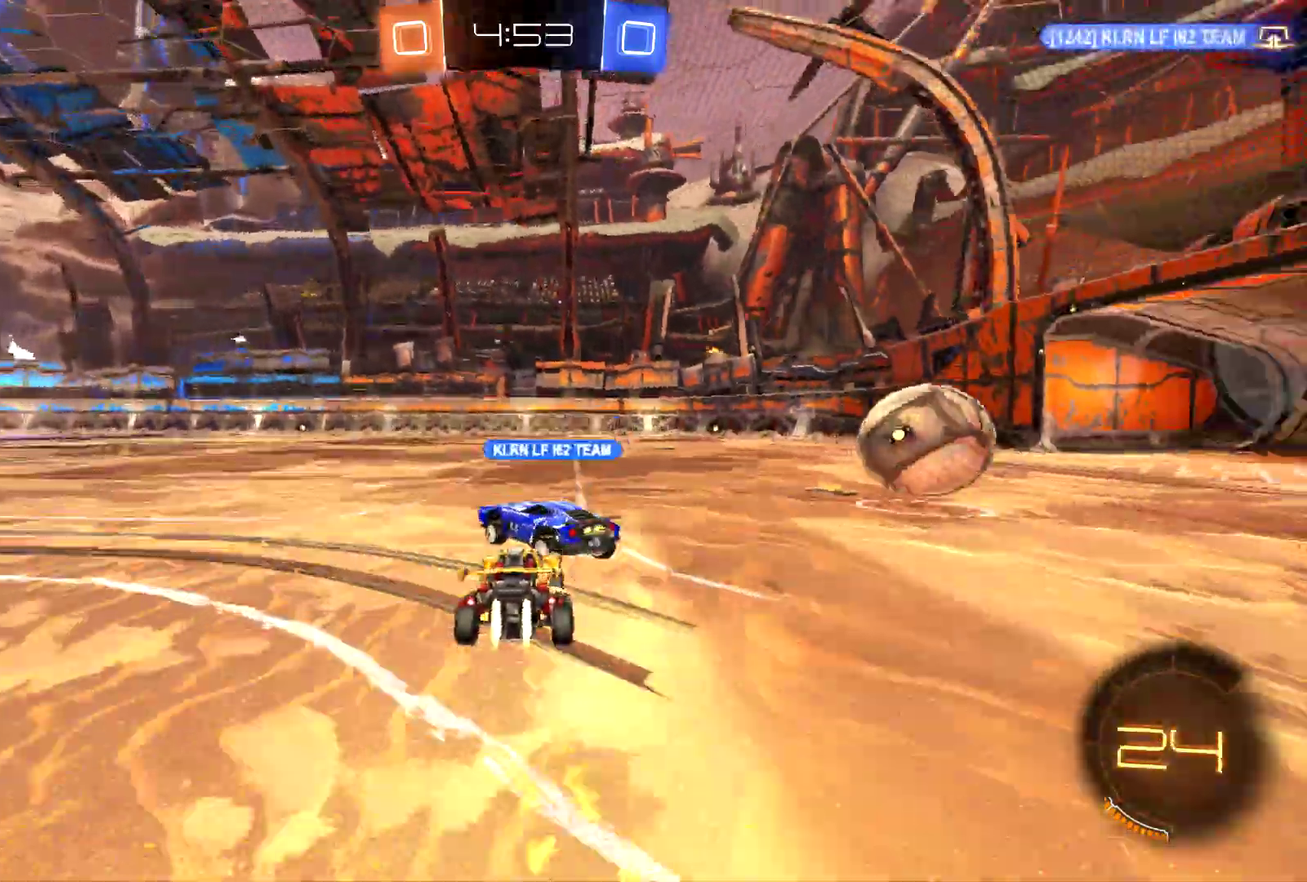
{"buttons": ["L2", "R2"], "left_stick": "left", "events": [[67, "left_stick", "up-left"], [200, "left_stick", "right"], [400, "CIRCLE", "up"], [433, "left_stick", "left"], [500, "L2", "down"]]}
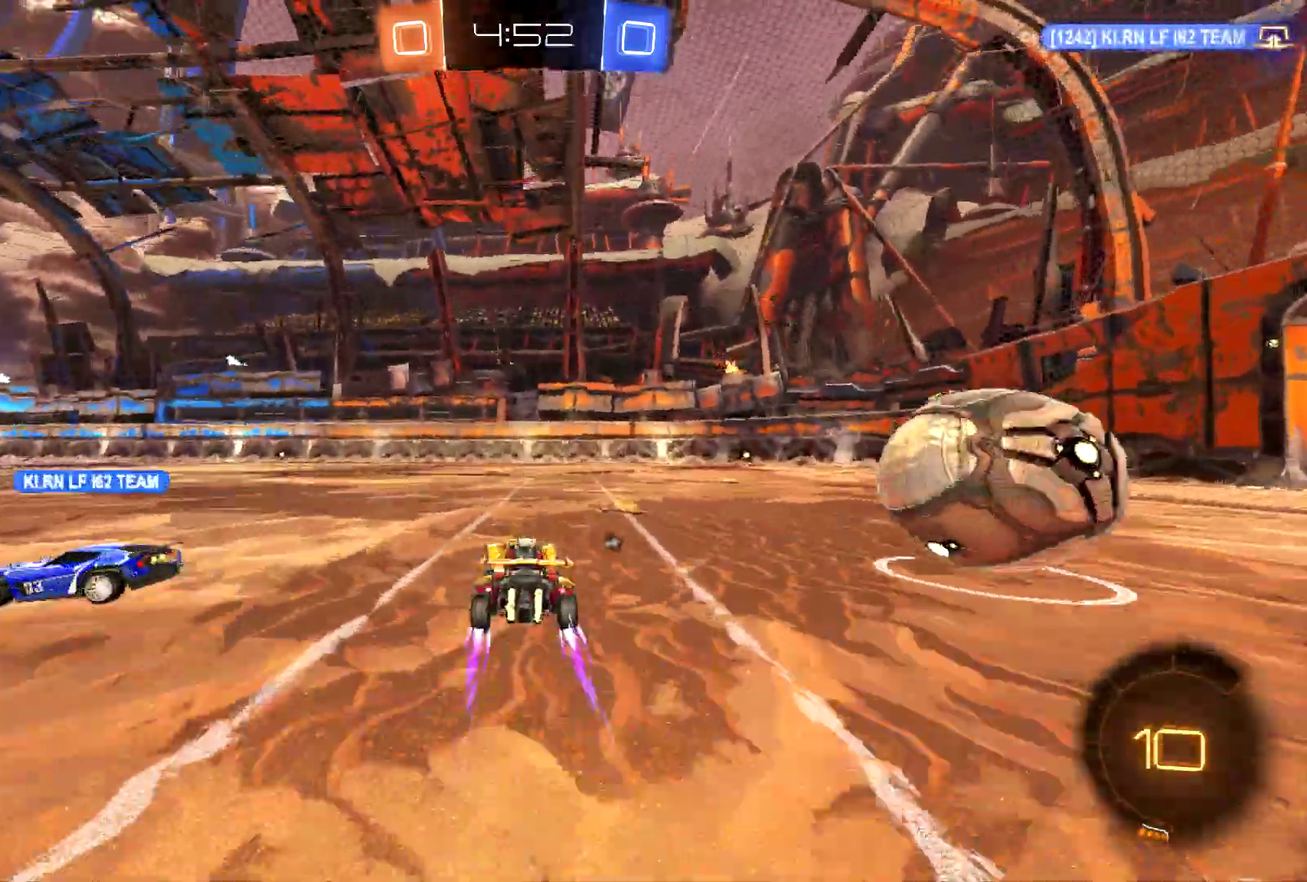
{"buttons": ["L2"], "left_stick": "center", "events": [[33, "R2", "up"], [100, "left_stick", "center"], [167, "left_stick", "down-right"], [367, "left_stick", "center"]]}
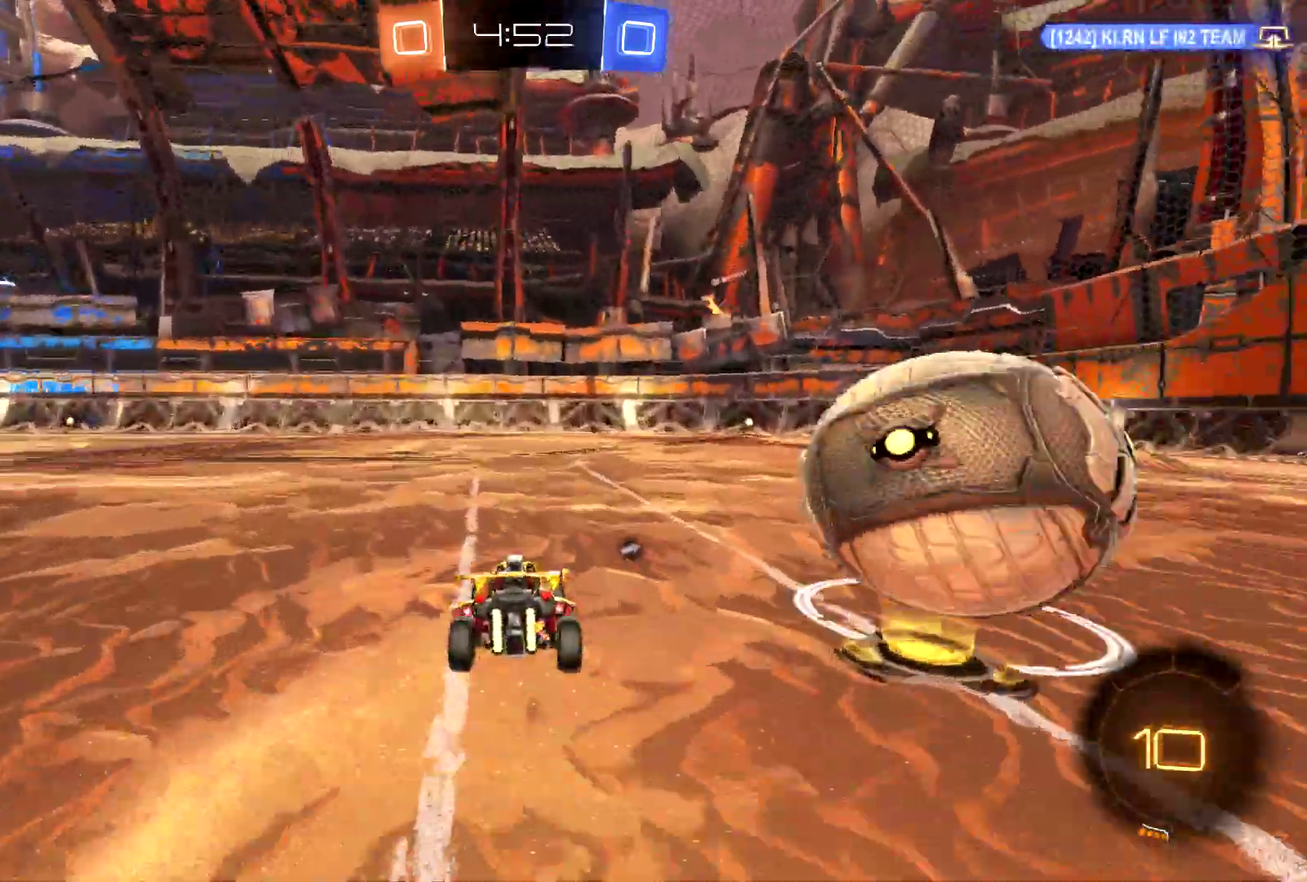
{"buttons": ["CIRCLE", "R2"], "left_stick": "center", "events": [[67, "R2", "down"], [133, "CIRCLE", "down"], [133, "L2", "up"], [333, "left_stick", "left"], [500, "left_stick", "center"]]}
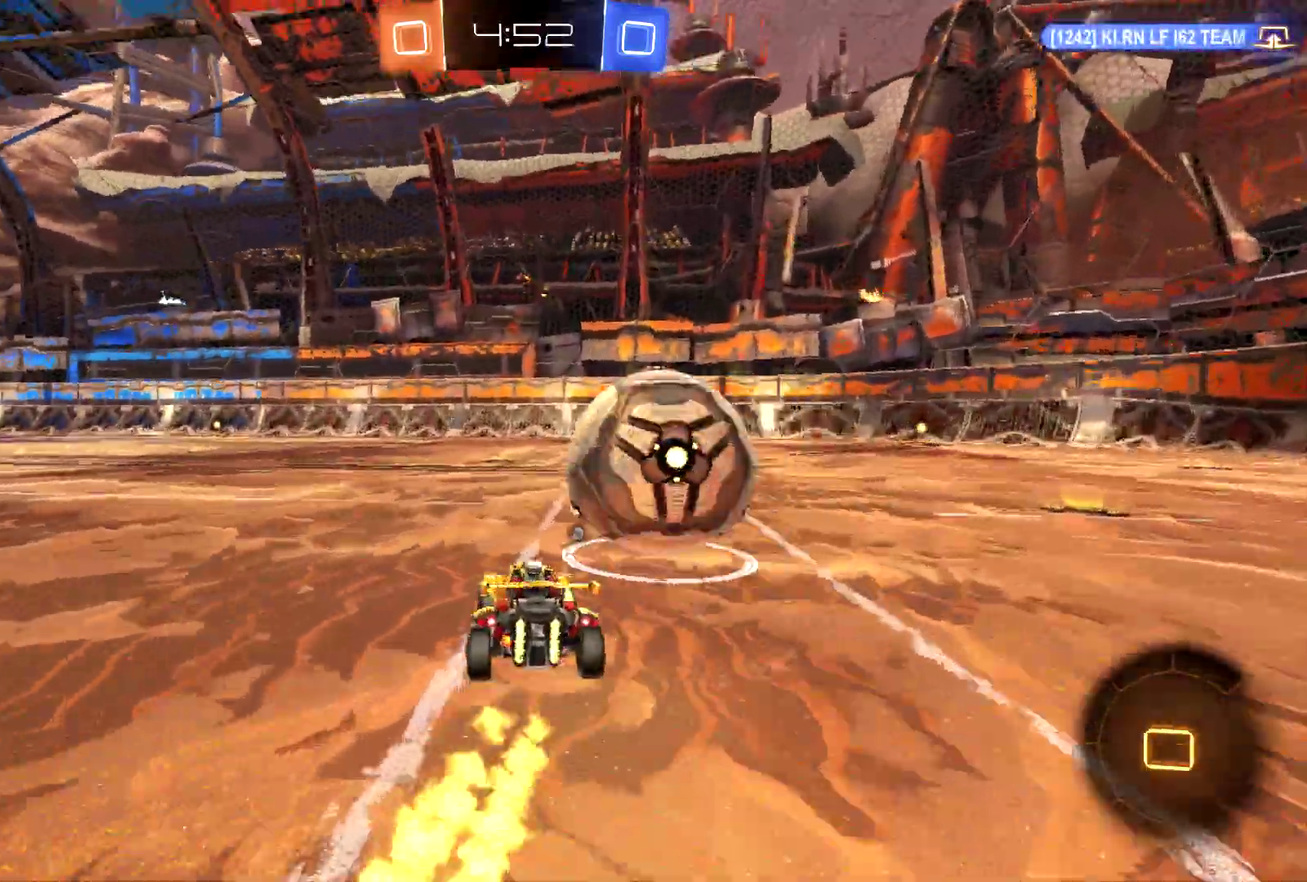
{"buttons": ["CIRCLE", "R2"], "left_stick": "center", "events": [[67, "left_stick", "left"], [200, "left_stick", "center"]]}
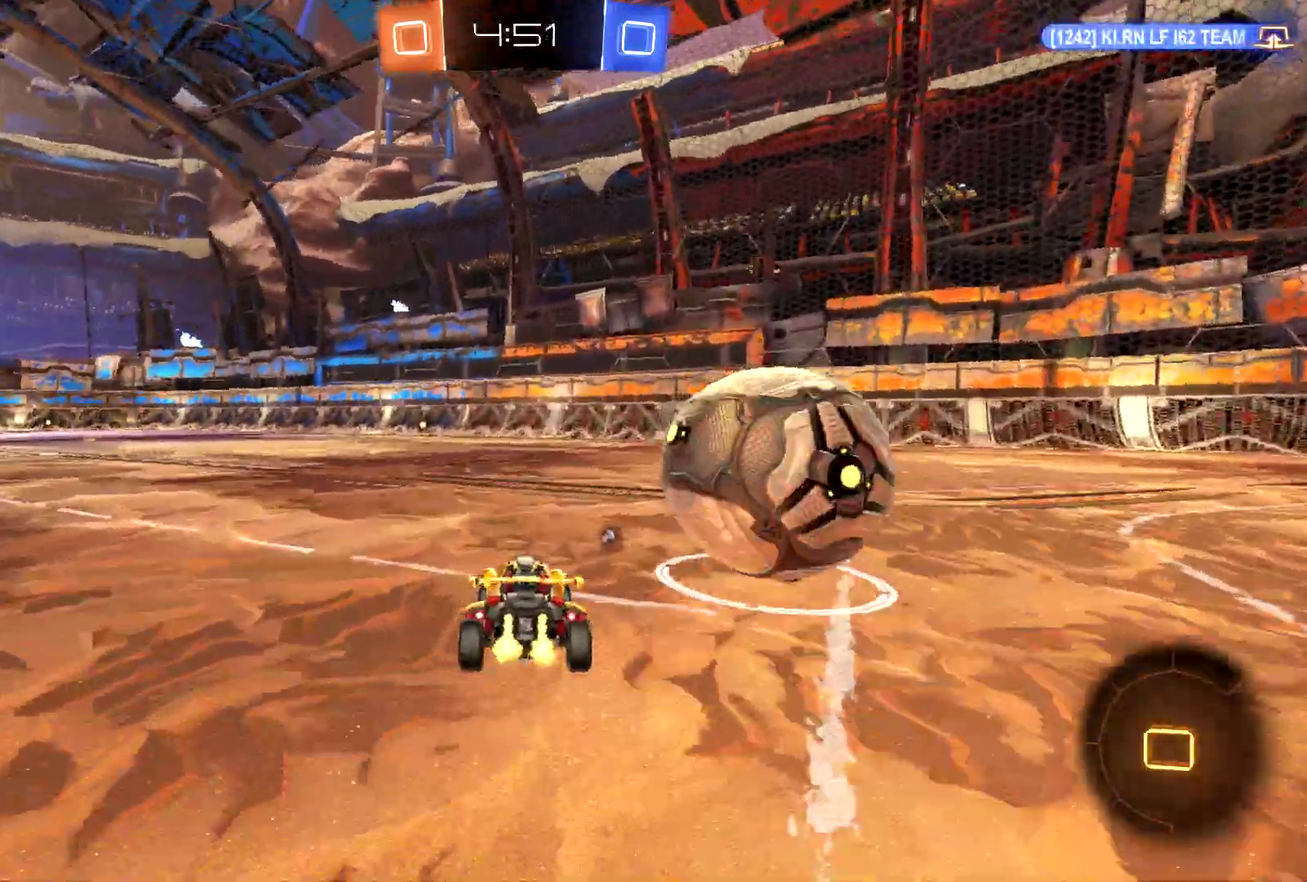
{"buttons": ["CIRCLE", "R2"], "left_stick": "right", "events": [[200, "left_stick", "right"]]}
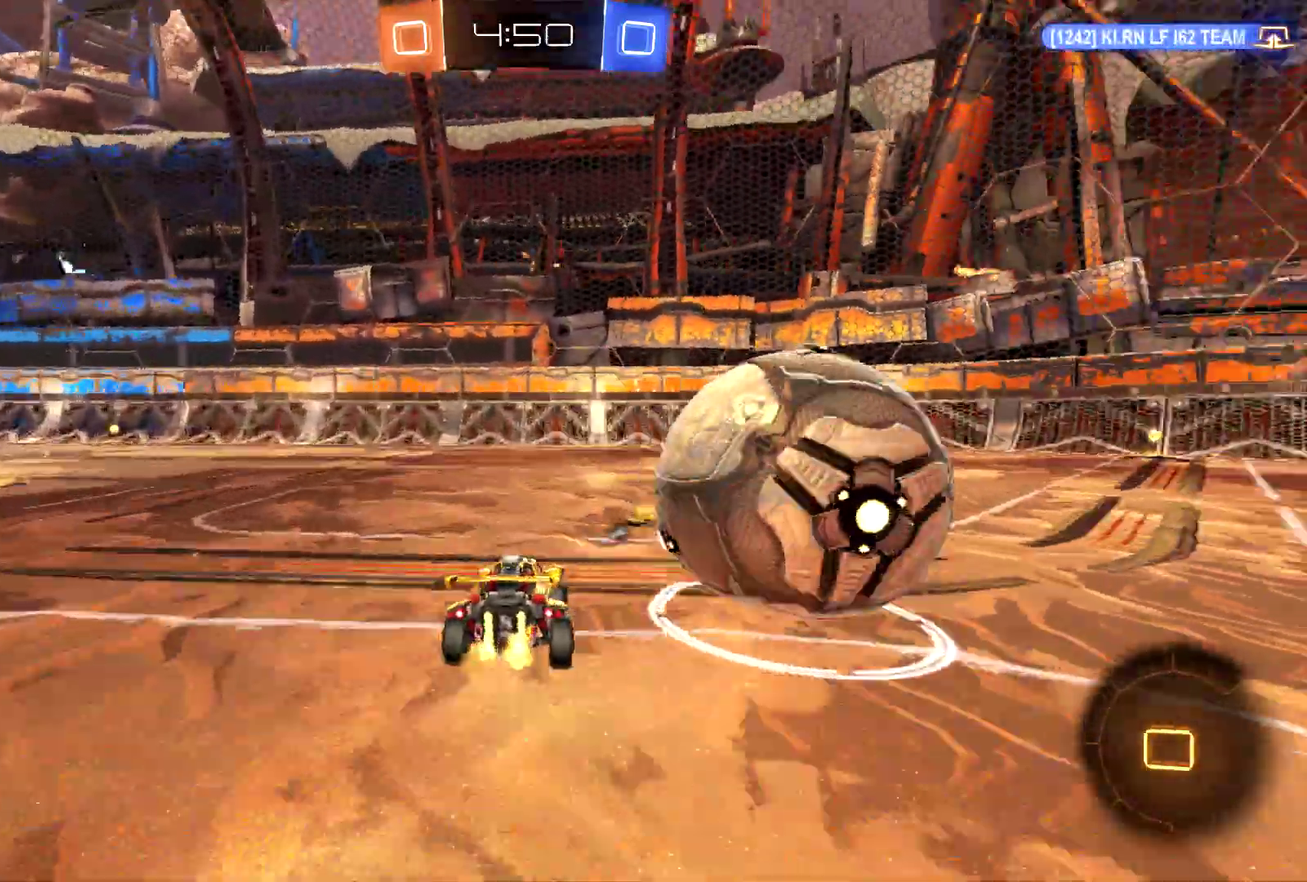
{"buttons": ["L2"], "left_stick": "center", "events": [[67, "CIRCLE", "up"], [433, "R2", "up"], [433, "left_stick", "center"], [467, "L2", "down"]]}
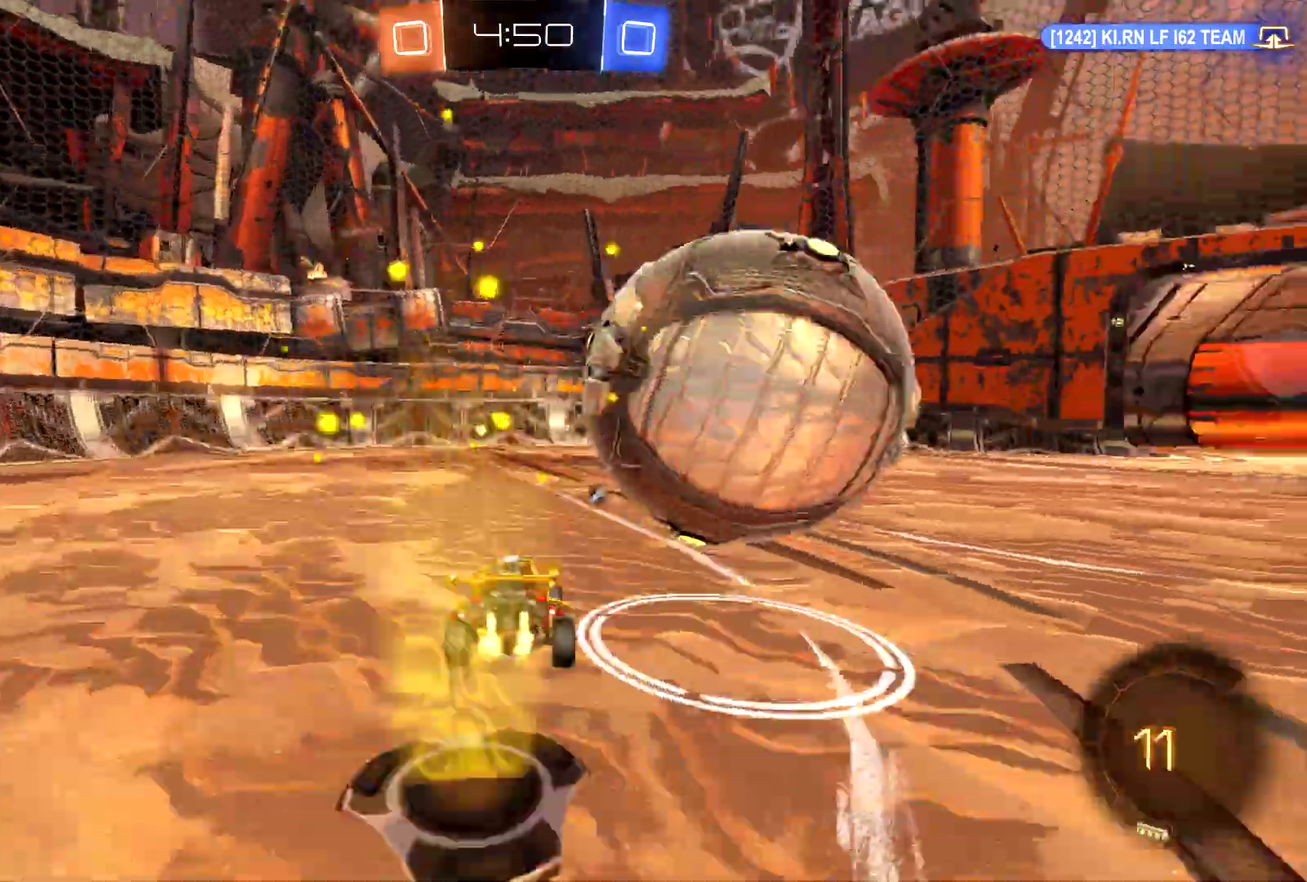
{"buttons": ["CIRCLE", "R2"], "left_stick": "center", "events": [[167, "L2", "up"], [367, "R2", "down"], [433, "CIRCLE", "down"]]}
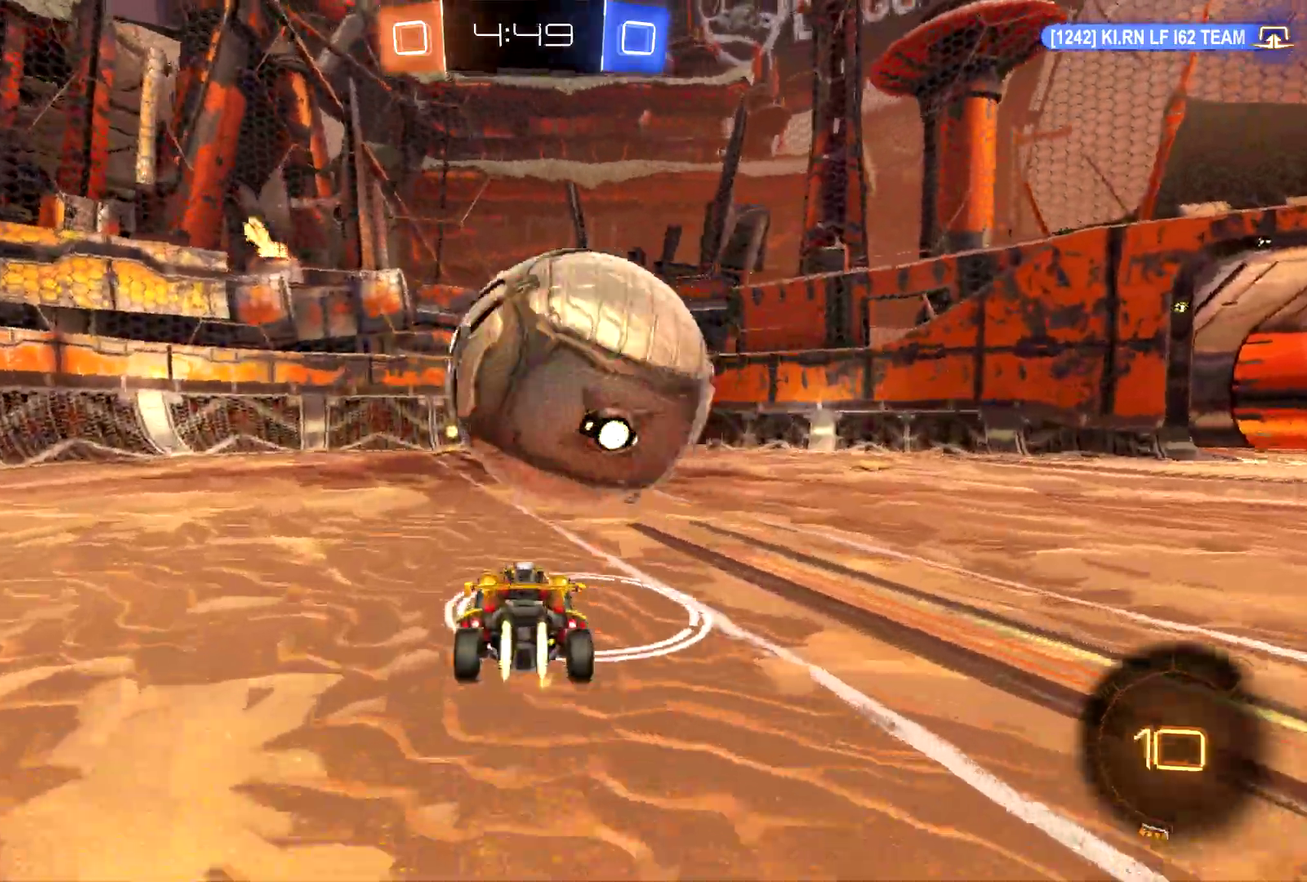
{"buttons": ["CIRCLE", "R2"], "left_stick": "center", "events": [[133, "left_stick", "right"], [300, "left_stick", "center"]]}
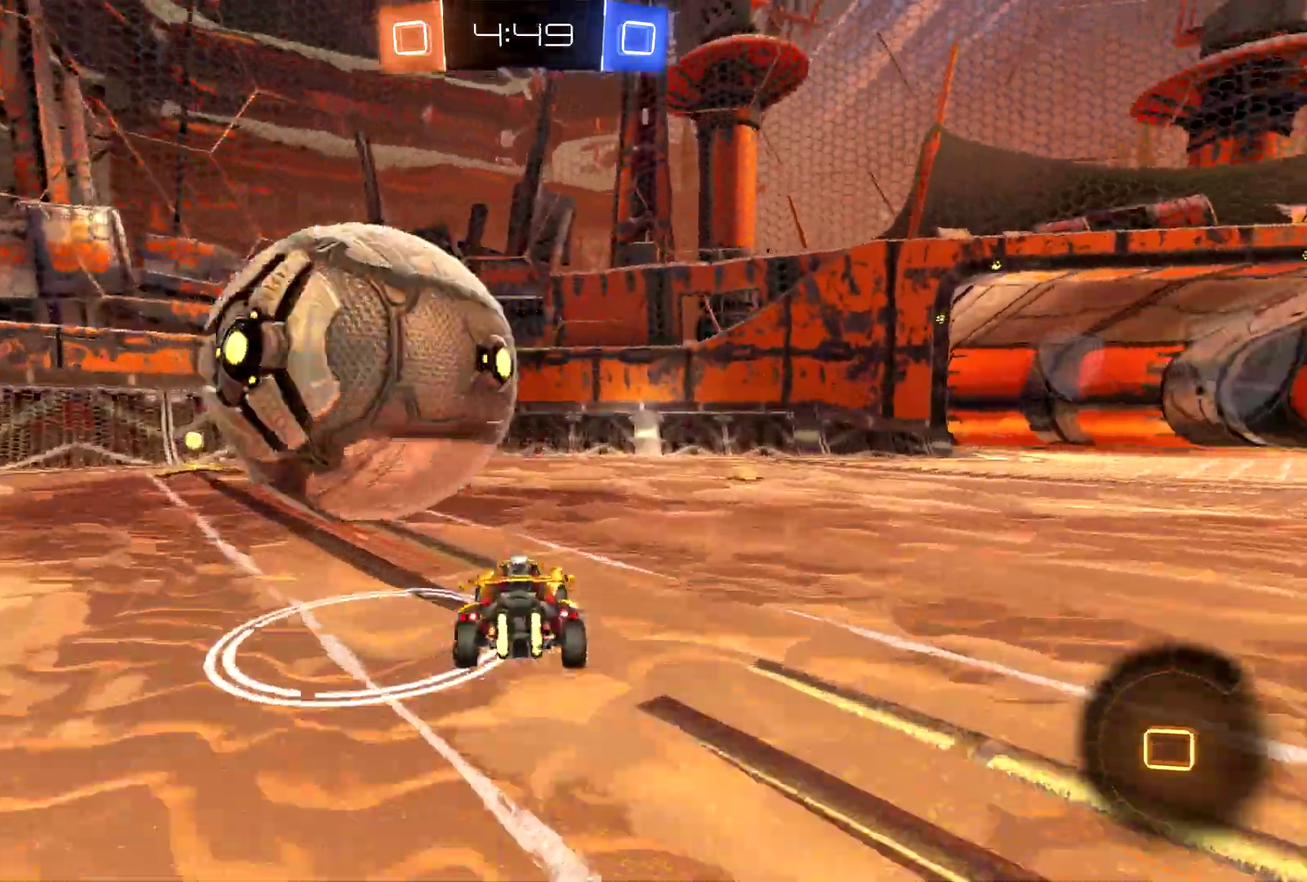
{"buttons": ["R2"], "left_stick": "left", "events": [[33, "left_stick", "left"], [167, "CIRCLE", "up"], [167, "R2", "up"], [333, "R2", "down"]]}
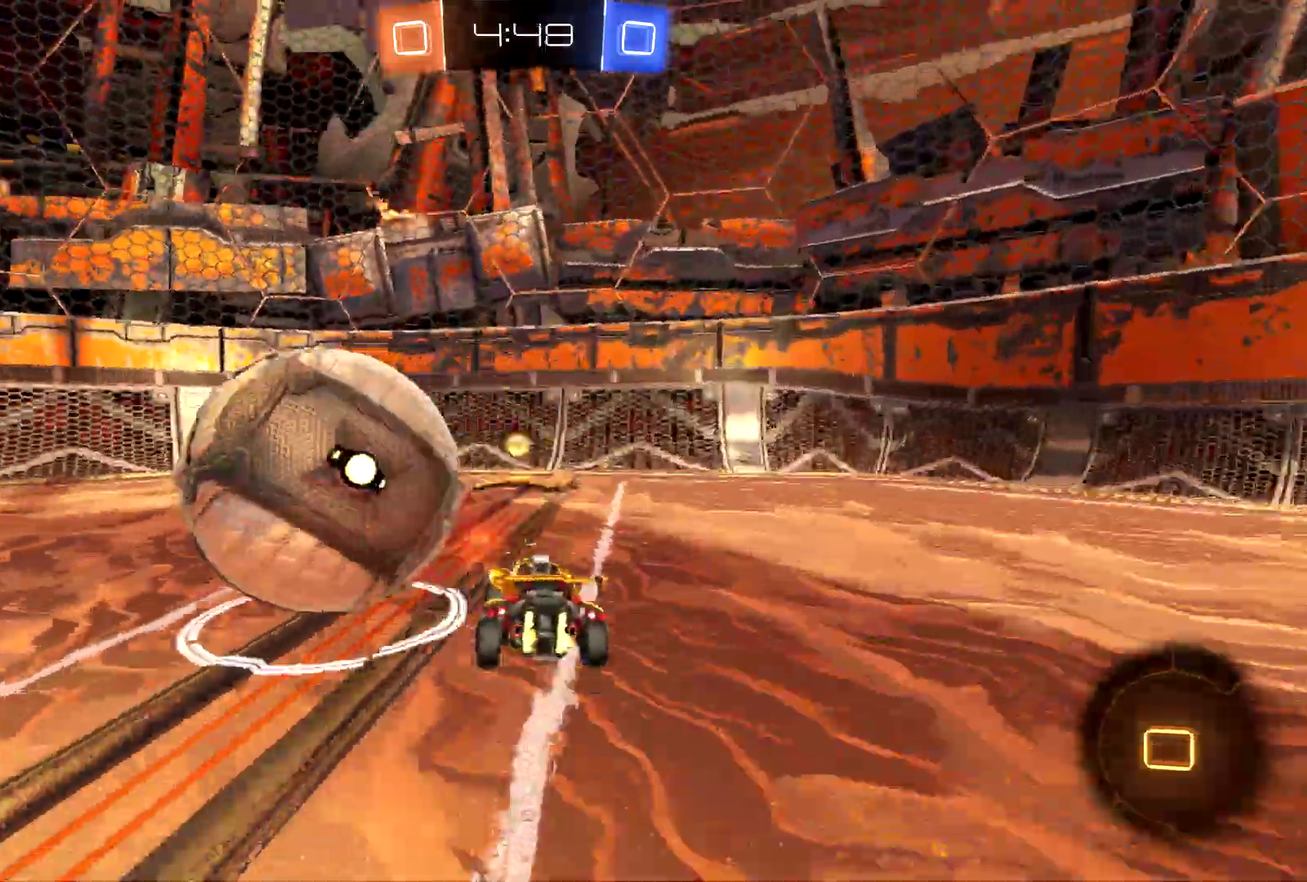
{"buttons": ["R2"], "left_stick": "center", "events": [[67, "left_stick", "center"], [133, "left_stick", "right"], [300, "left_stick", "center"], [367, "left_stick", "left"], [500, "left_stick", "center"]]}
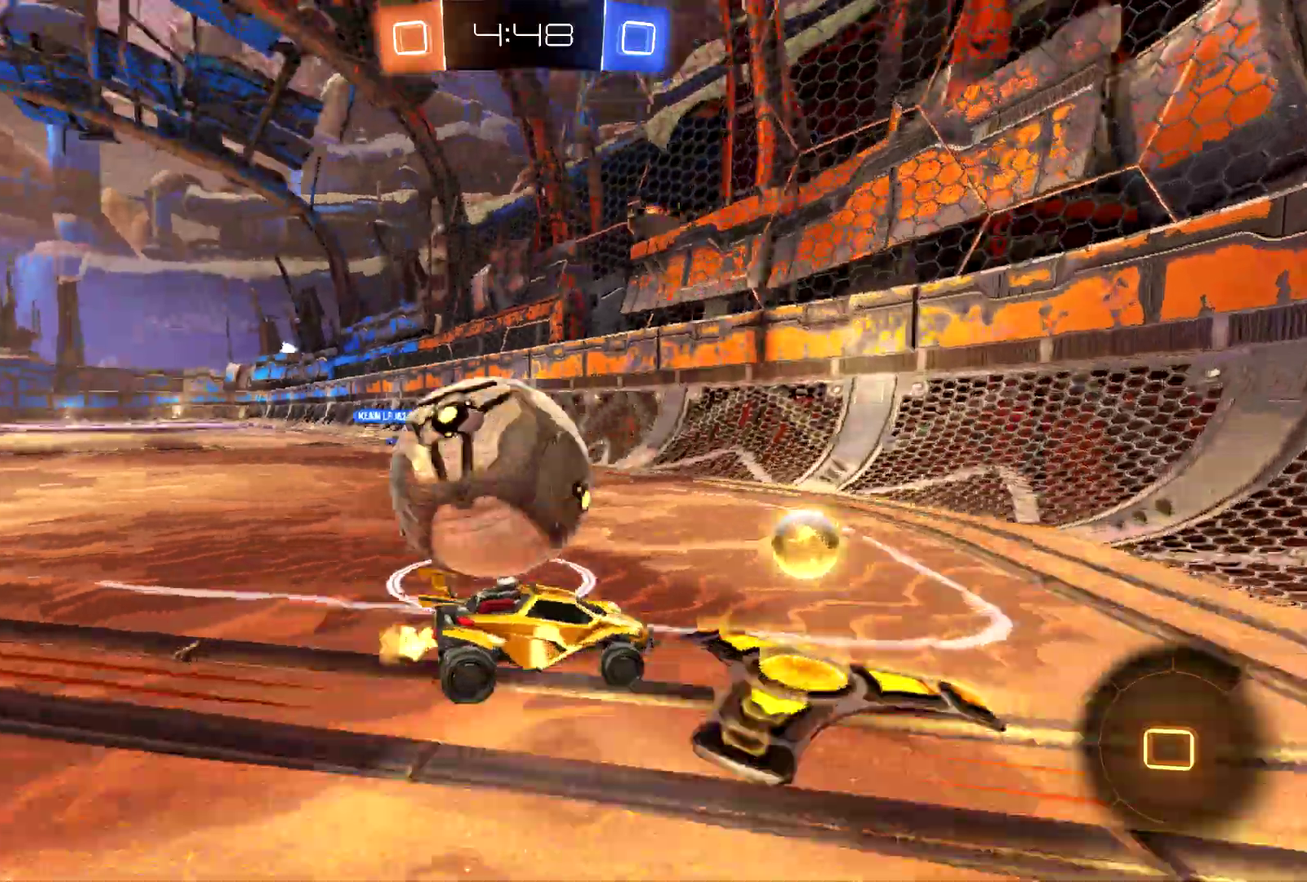
{"buttons": ["R2"], "left_stick": "center", "events": [[67, "left_stick", "down-right"], [167, "L2", "down"], [200, "R2", "up"], [200, "left_stick", "center"], [267, "left_stick", "left"], [333, "R2", "down"], [367, "L2", "up"], [500, "left_stick", "center"]]}
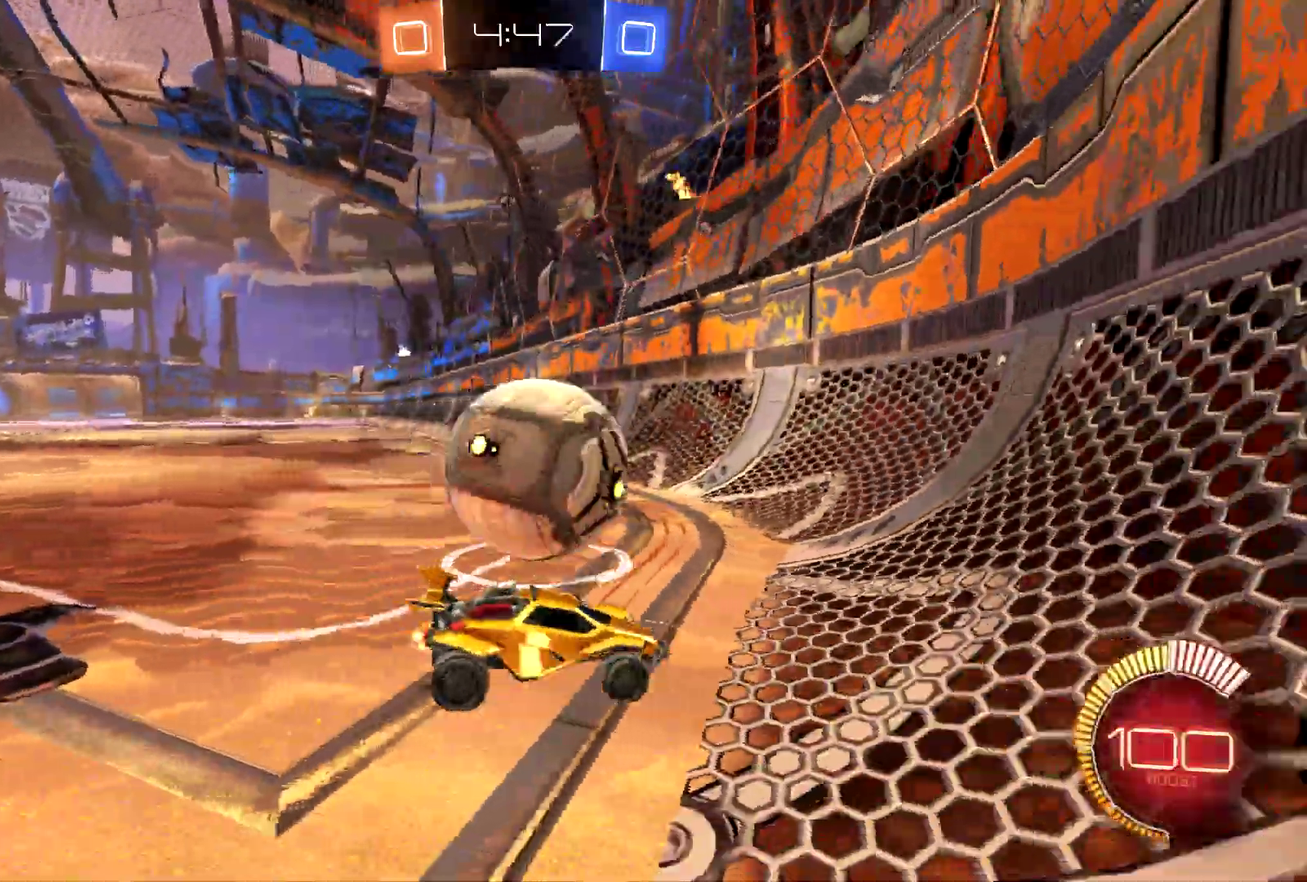
{"buttons": ["R2"], "left_stick": "left", "events": [[267, "left_stick", "left"]]}
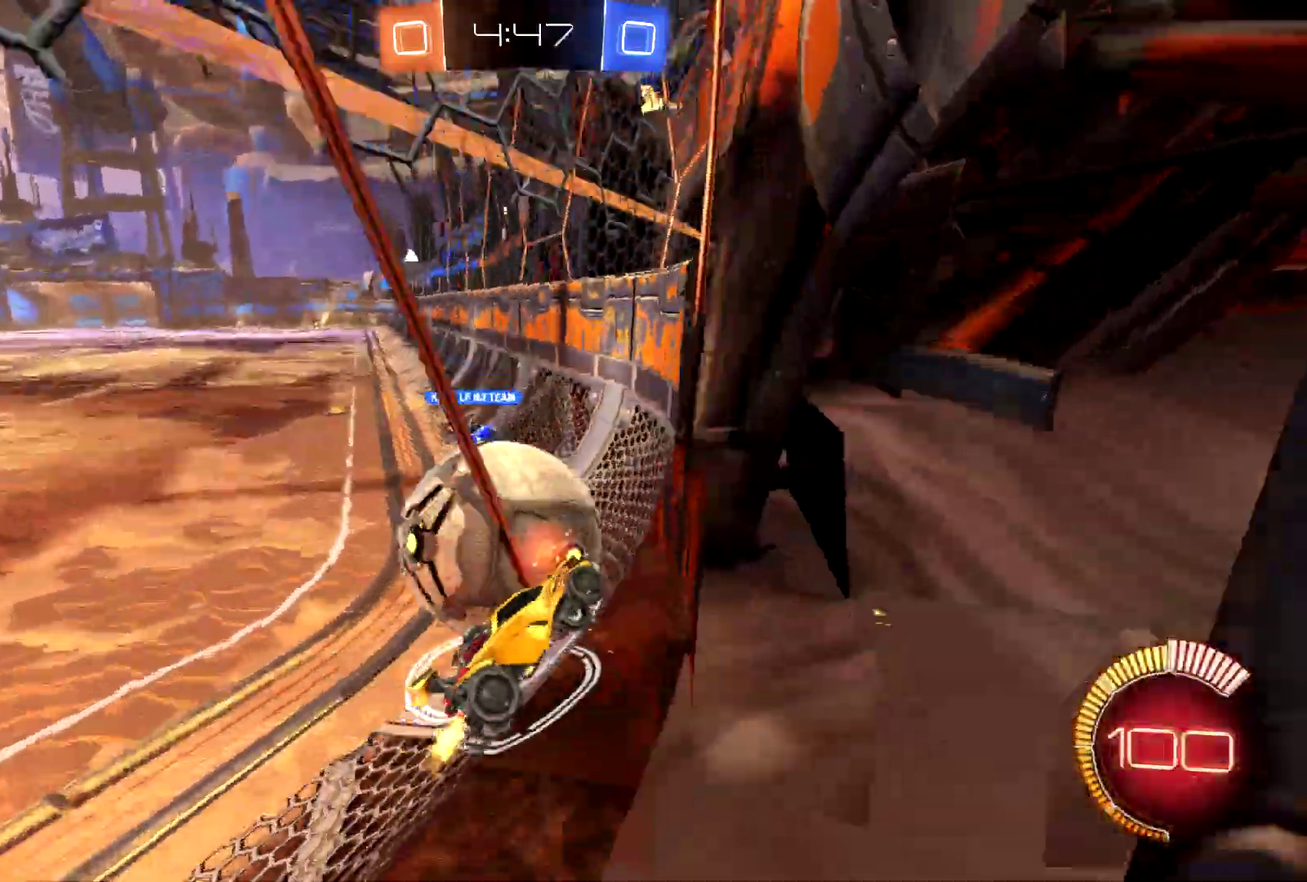
{"buttons": ["R2"], "left_stick": "left", "events": [[167, "left_stick", "center"], [333, "left_stick", "left"]]}
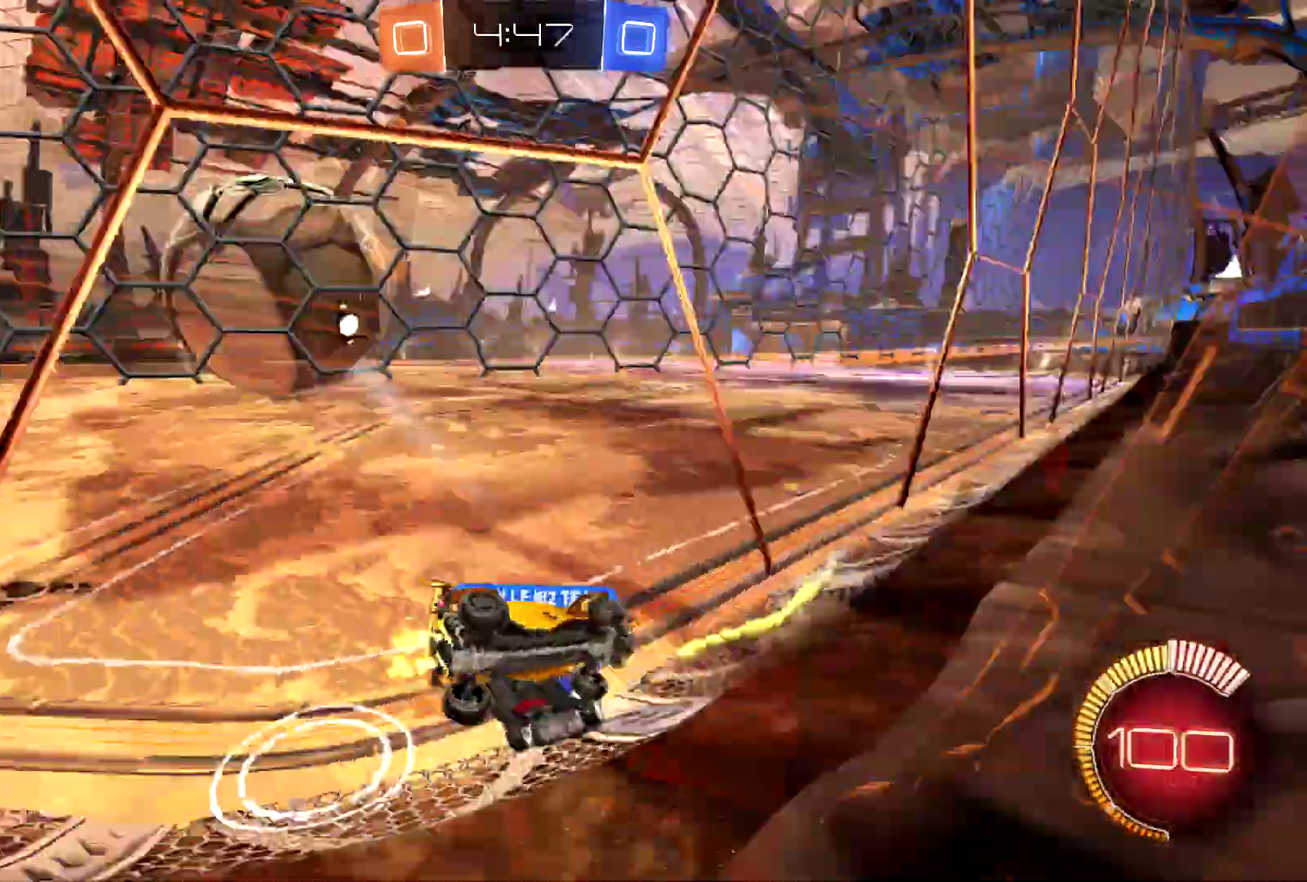
{"buttons": ["R2"], "left_stick": "left", "events": []}
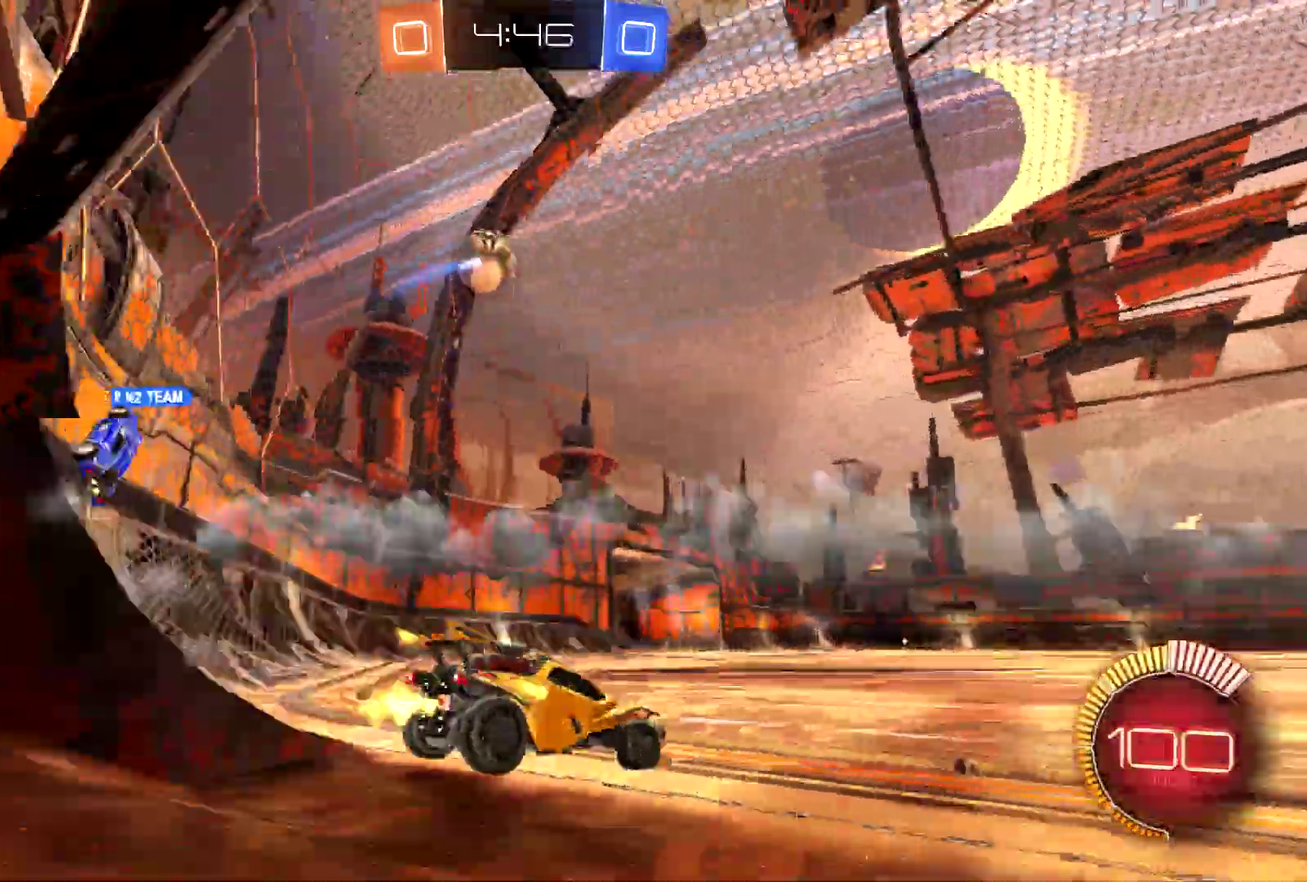
{"buttons": ["CIRCLE", "R2"], "left_stick": "center", "events": [[400, "CIRCLE", "down"], [500, "left_stick", "center"]]}
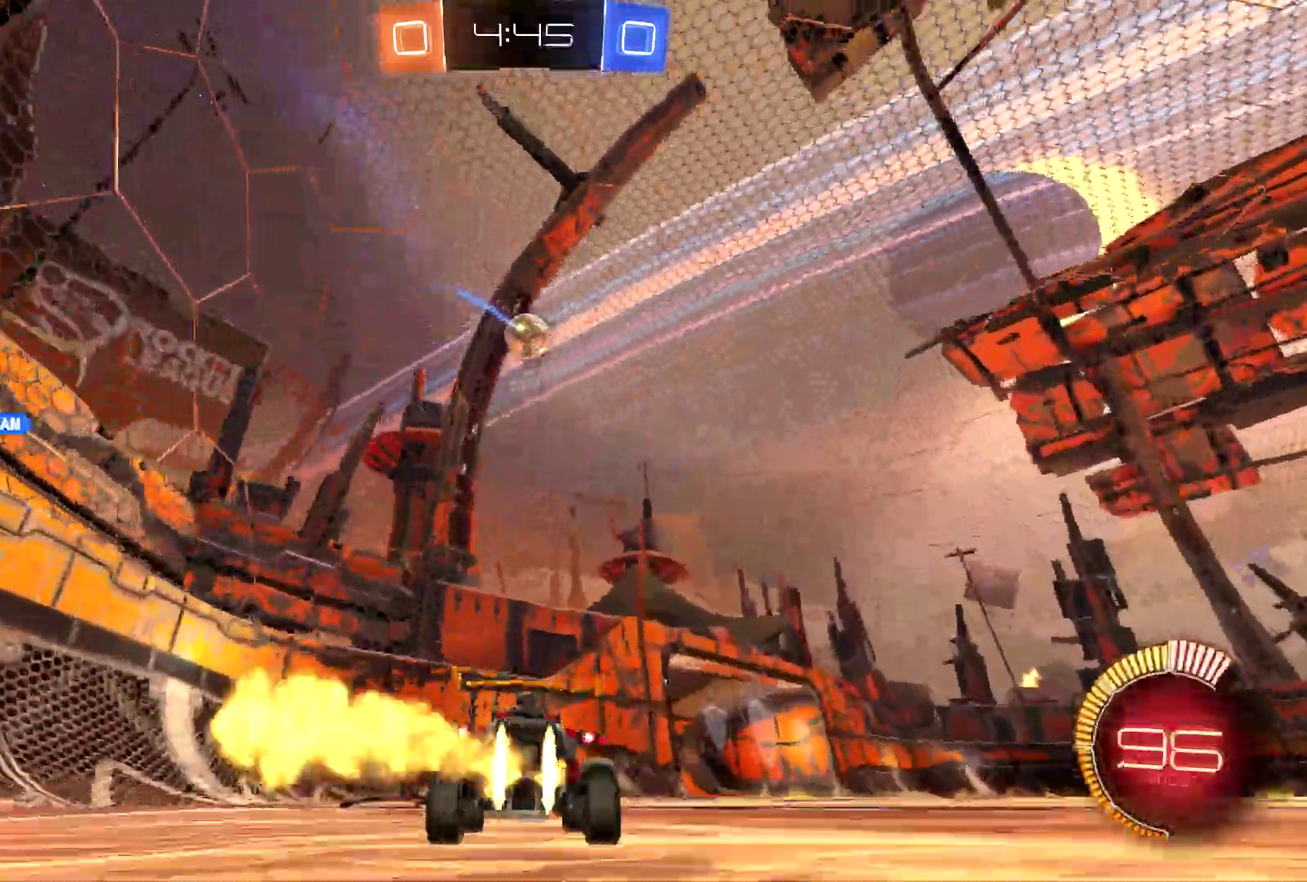
{"buttons": ["R2"], "left_stick": "center", "events": [[300, "left_stick", "right"], [400, "CIRCLE", "up"], [467, "left_stick", "center"]]}
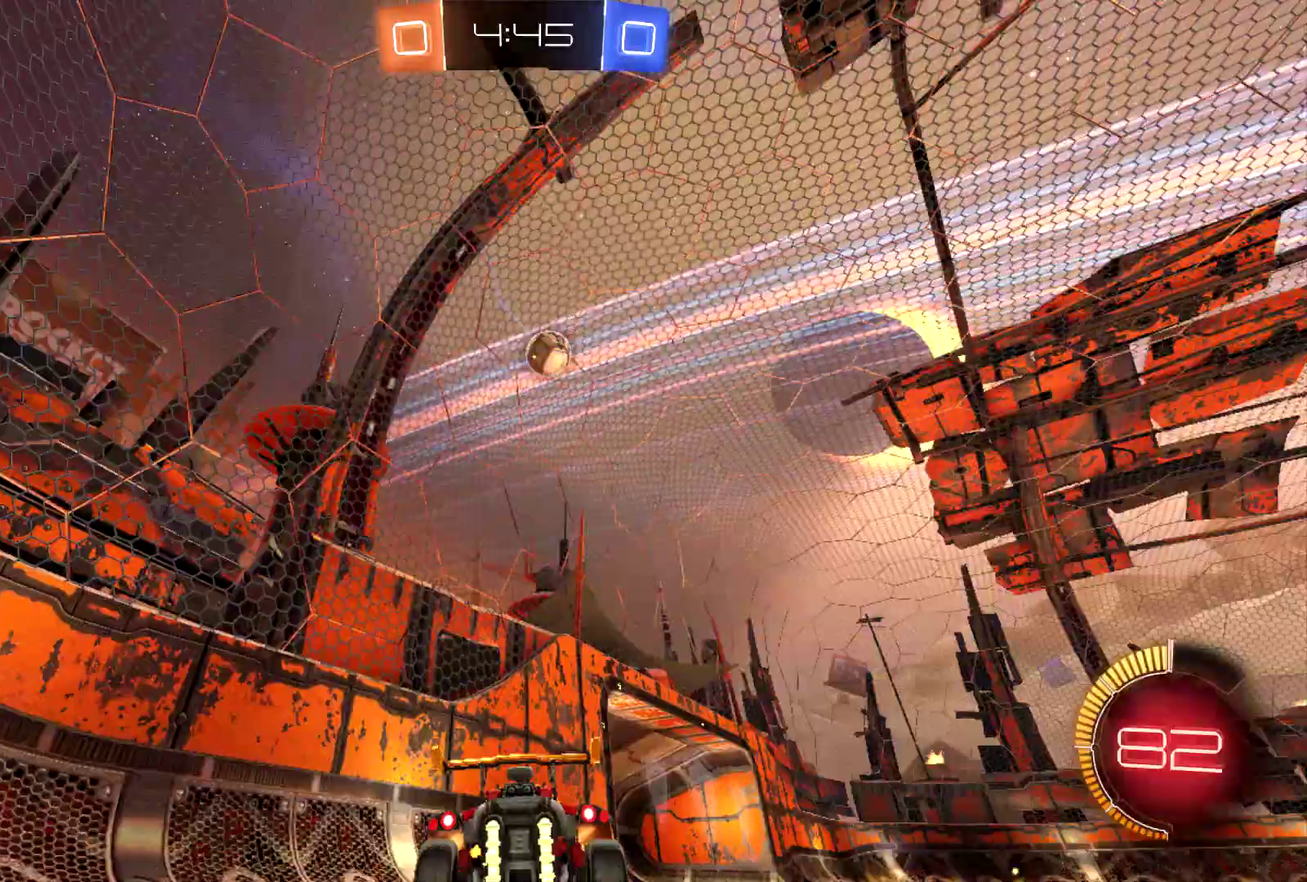
{"buttons": ["CROSS", "R2"], "left_stick": "down", "events": [[167, "left_stick", "right"], [400, "CROSS", "down"], [400, "left_stick", "down"]]}
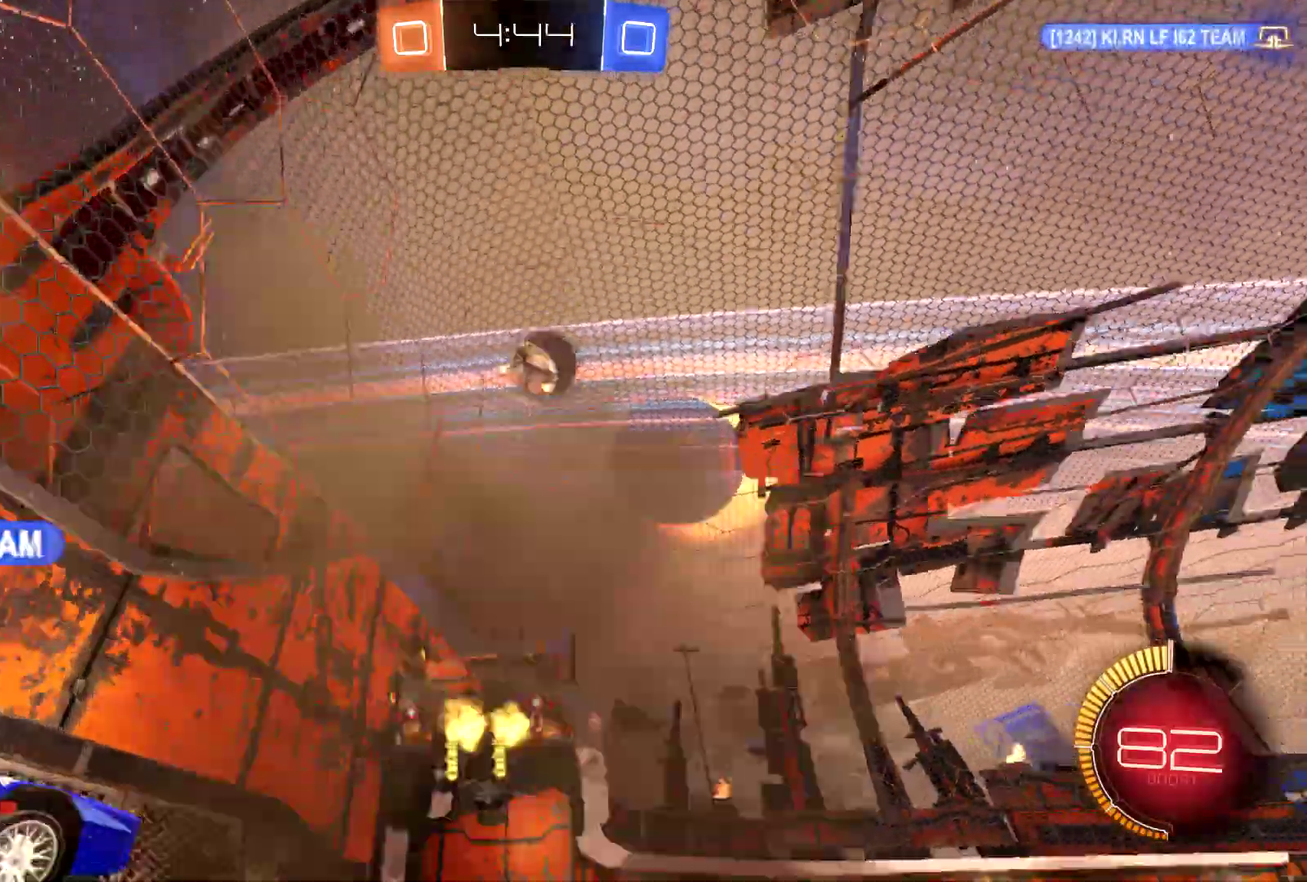
{"buttons": ["CIRCLE", "R2"], "left_stick": "up-right", "events": [[67, "CIRCLE", "down"], [100, "CROSS", "up"], [100, "left_stick", "down-right"], [167, "left_stick", "right"], [333, "left_stick", "up-right"]]}
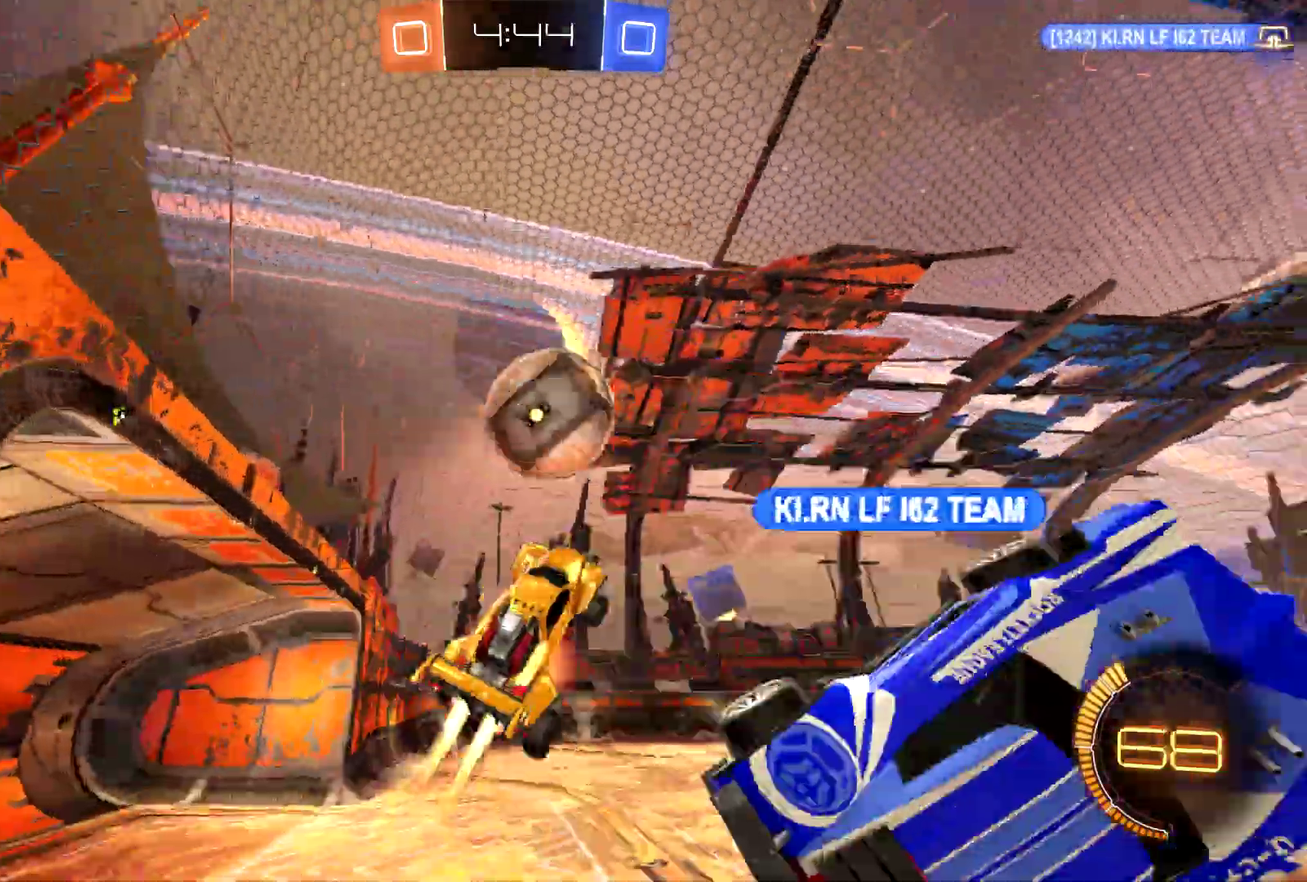
{"buttons": ["R2"], "left_stick": "up-left", "events": [[33, "CROSS", "down"], [333, "CROSS", "up"], [400, "CIRCLE", "up"], [467, "left_stick", "up-left"]]}
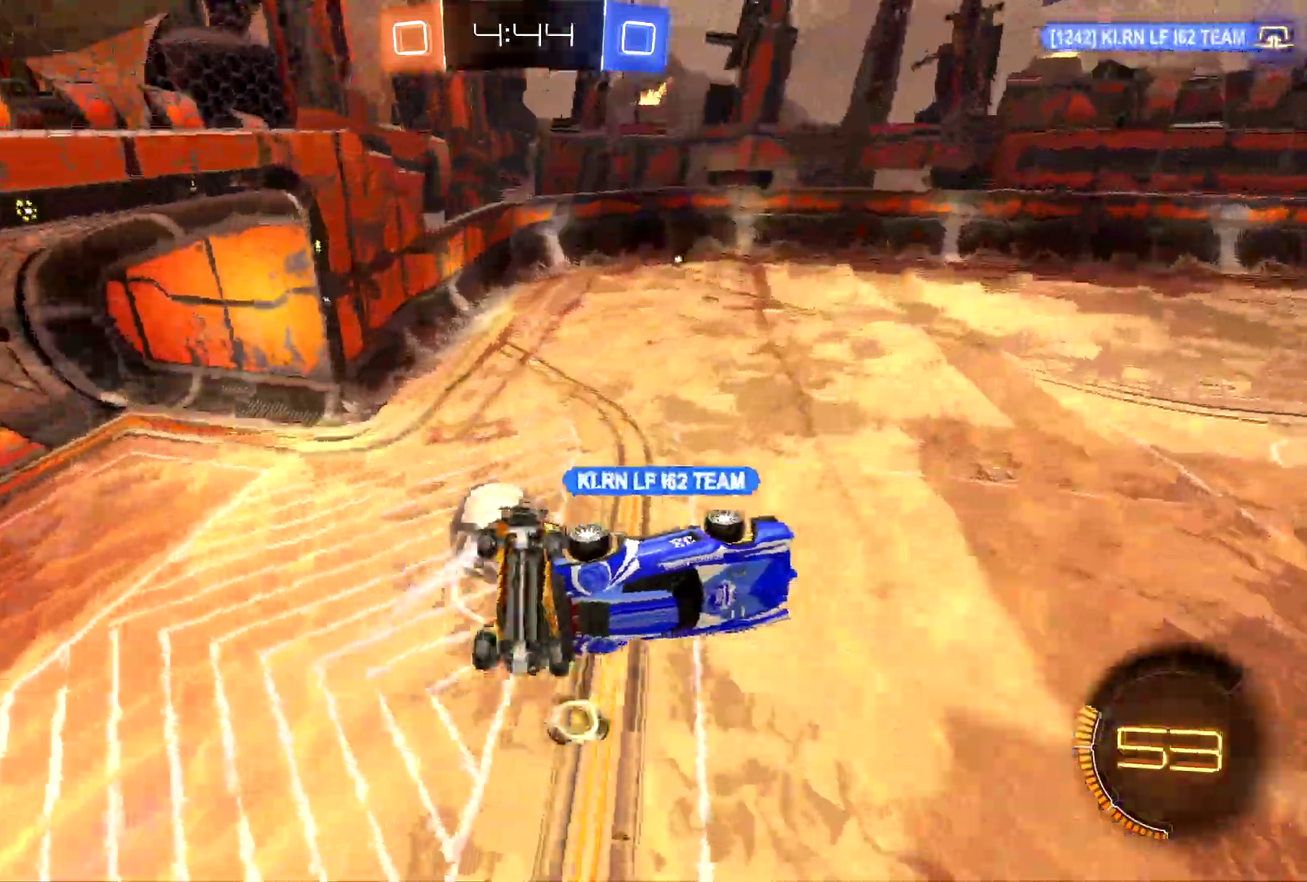
{"buttons": ["R2"], "left_stick": "up-left", "events": []}
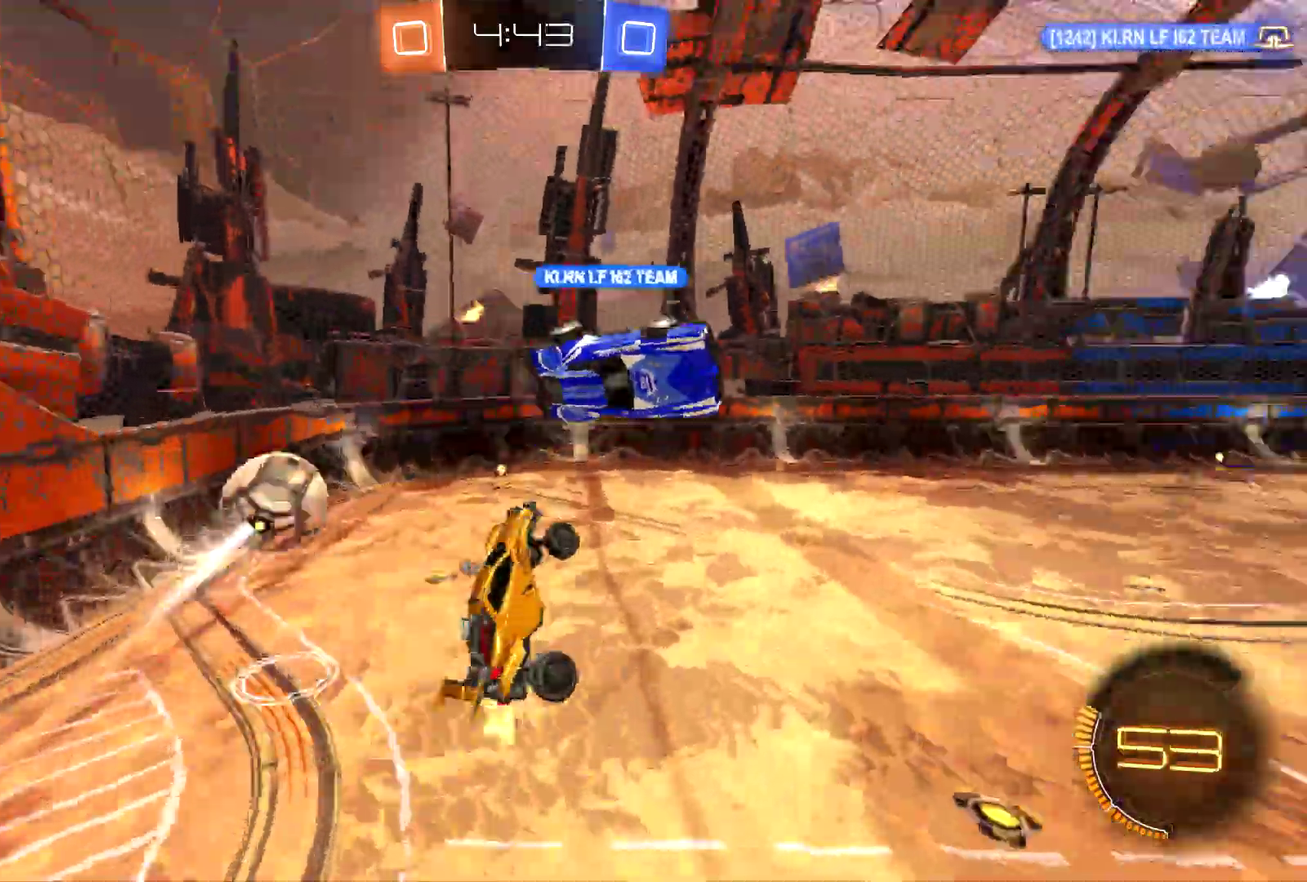
{"buttons": ["CIRCLE", "R2"], "left_stick": "center", "events": [[67, "left_stick", "up"], [200, "left_stick", "center"], [300, "left_stick", "right"], [367, "CIRCLE", "down"], [467, "left_stick", "center"]]}
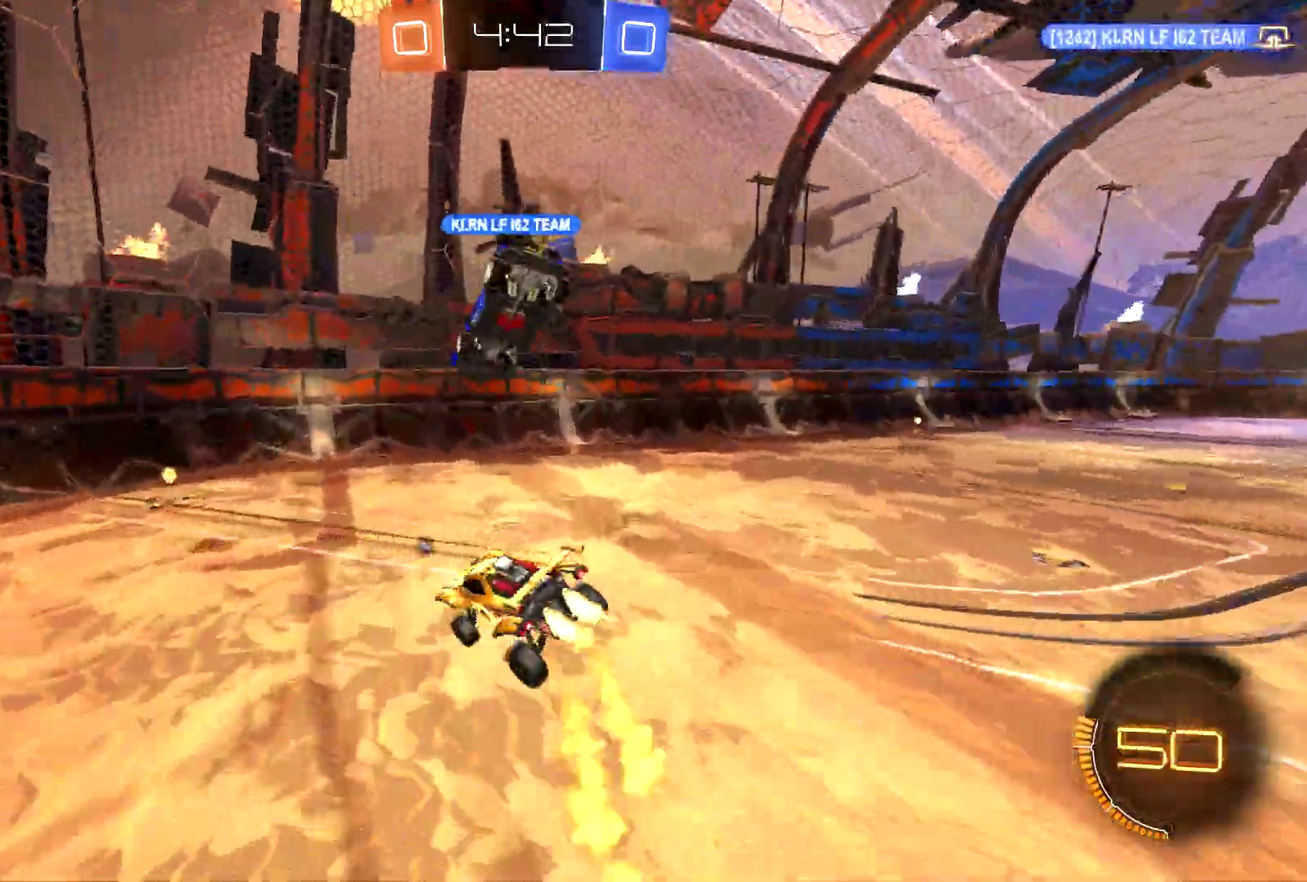
{"buttons": ["CIRCLE", "R2"], "left_stick": "right", "events": [[467, "left_stick", "right"]]}
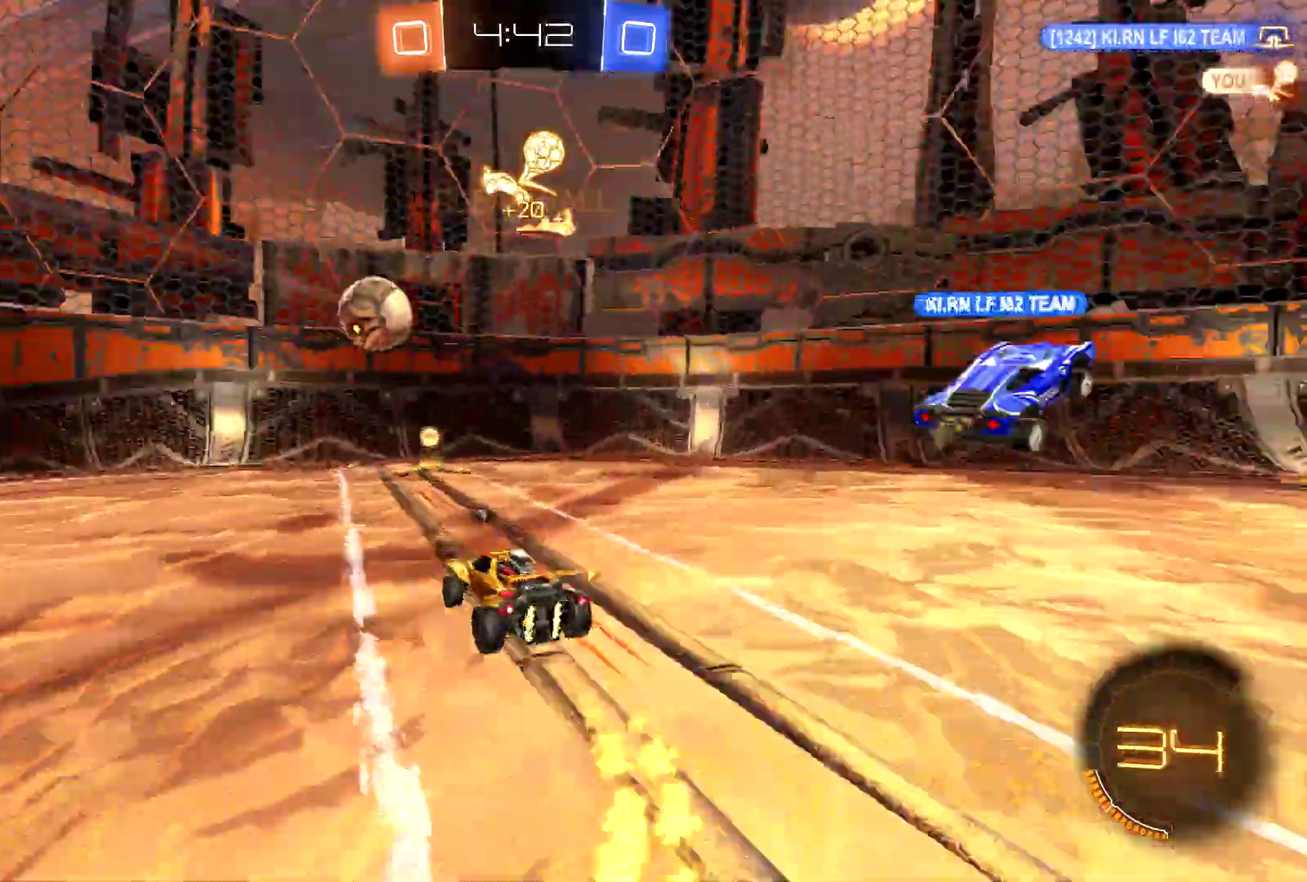
{"buttons": ["R2"], "left_stick": "right", "events": [[33, "CIRCLE", "up"], [100, "left_stick", "center"], [167, "left_stick", "right"], [300, "left_stick", "center"], [467, "left_stick", "right"]]}
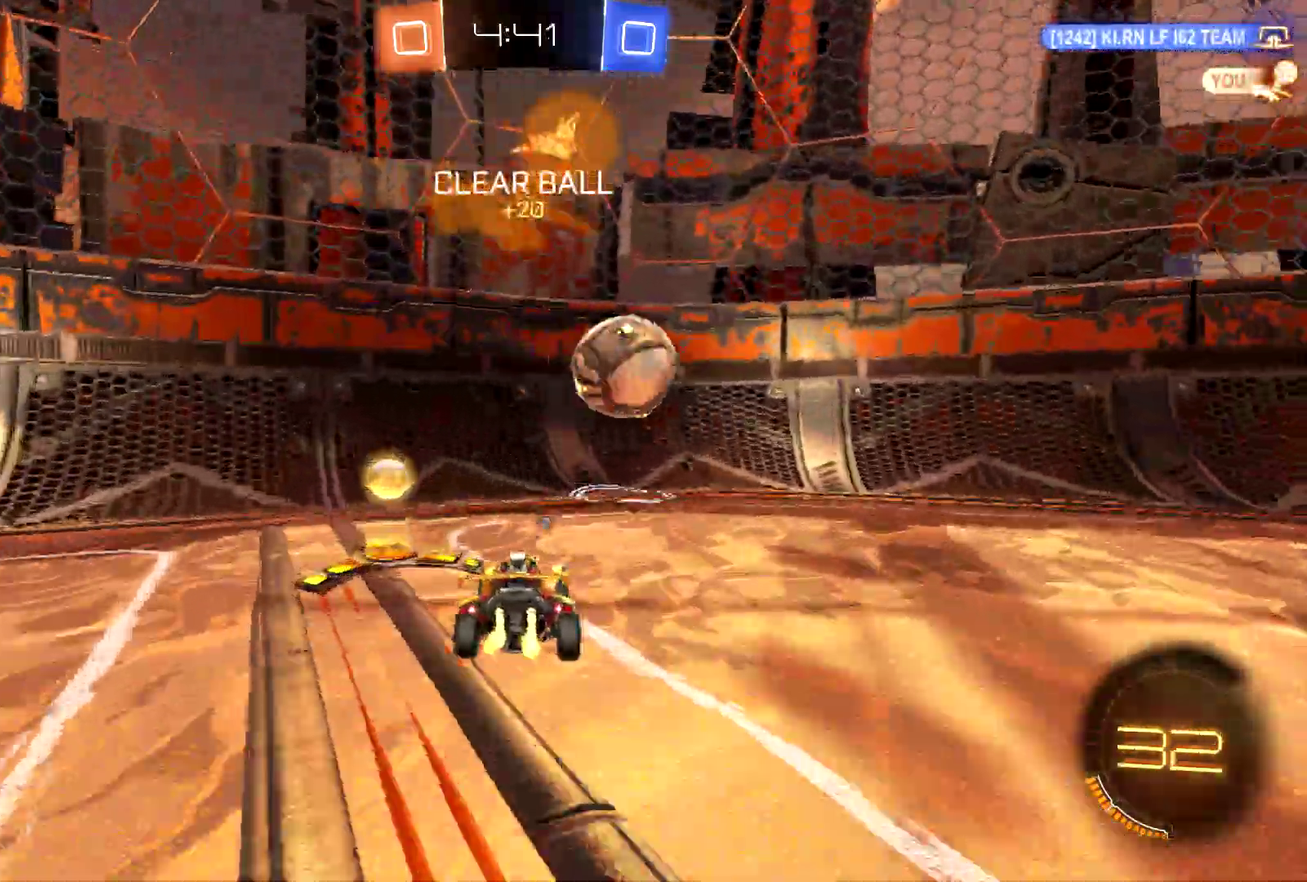
{"buttons": ["CIRCLE", "R2"], "left_stick": "right", "events": [[33, "SQUARE", "down"], [167, "SQUARE", "up"], [267, "CIRCLE", "down"]]}
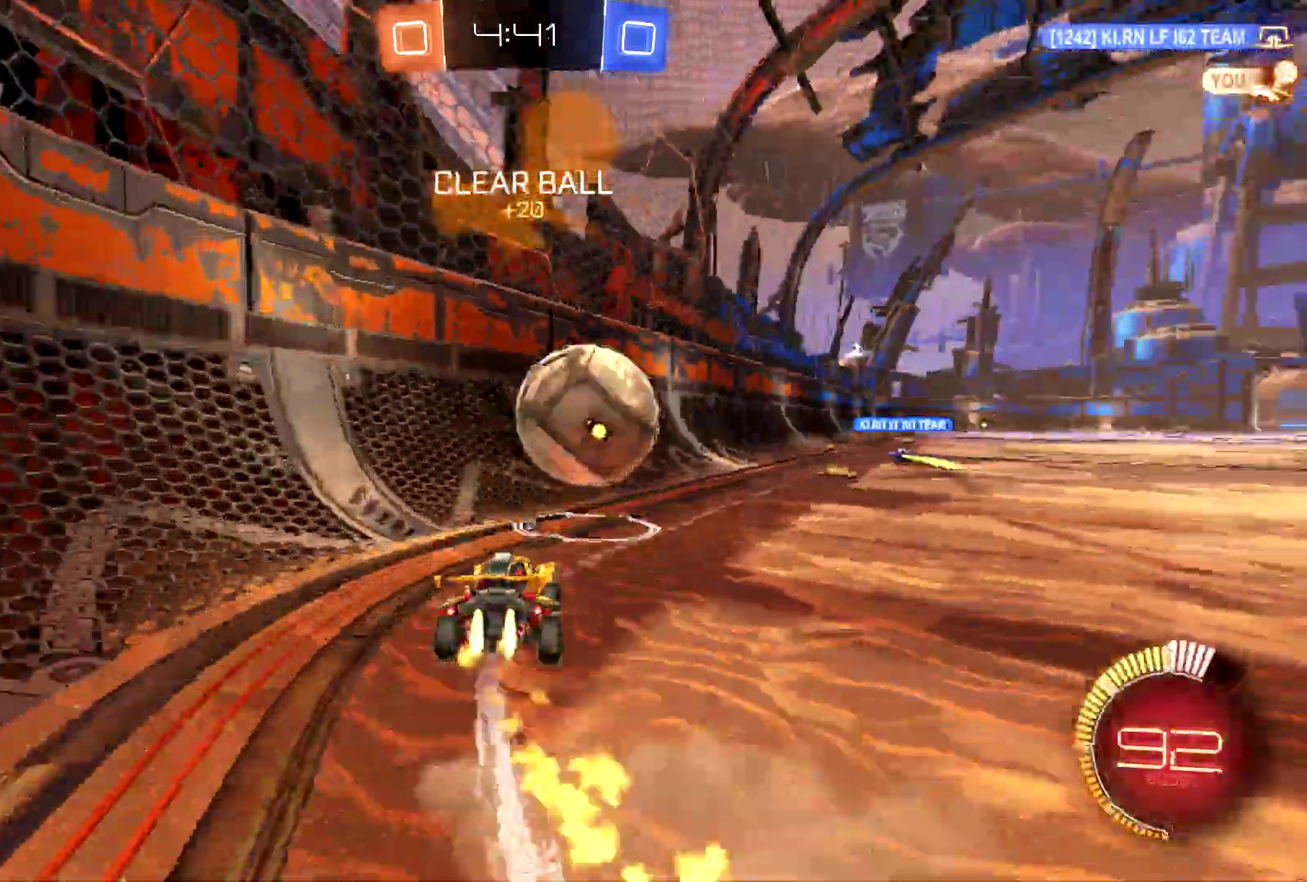
{"buttons": ["R2"], "left_stick": "right", "events": [[33, "left_stick", "center"], [200, "CIRCLE", "up"], [333, "left_stick", "right"]]}
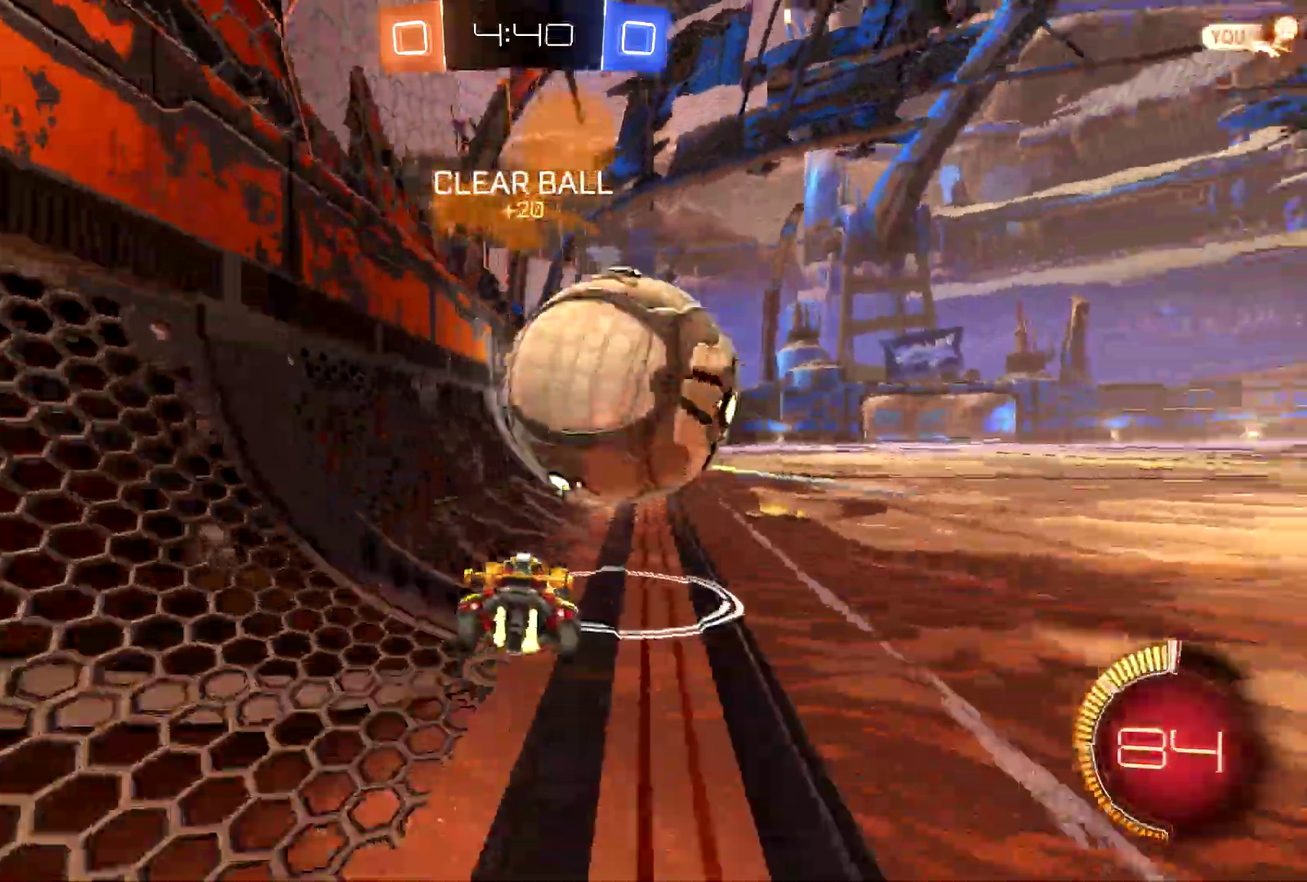
{"buttons": ["R2"], "left_stick": "center", "events": [[167, "left_stick", "center"], [233, "R2", "up"], [300, "L2", "down"], [467, "L2", "up"], [467, "R2", "down"]]}
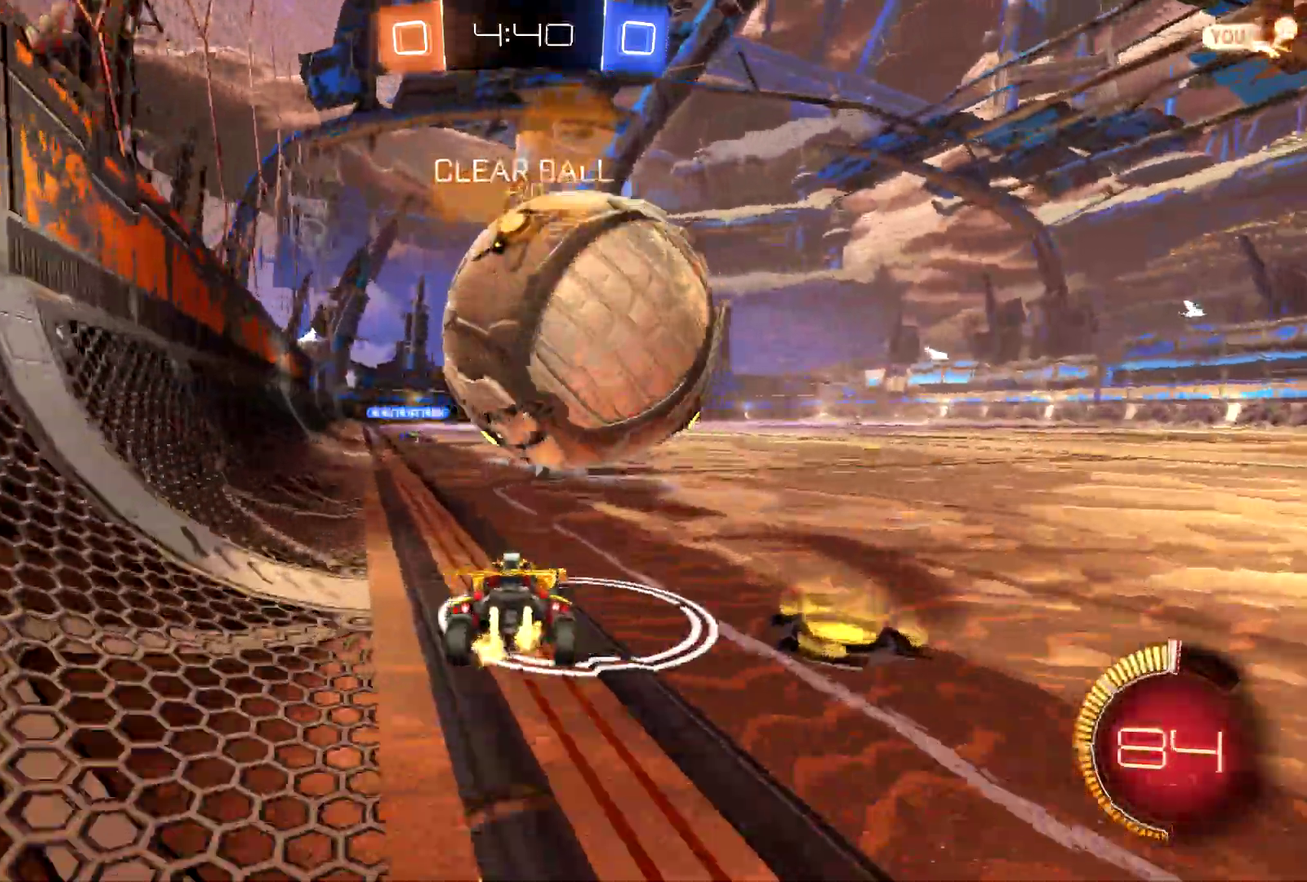
{"buttons": ["CIRCLE", "R2"], "left_stick": "center", "events": [[167, "CIRCLE", "down"]]}
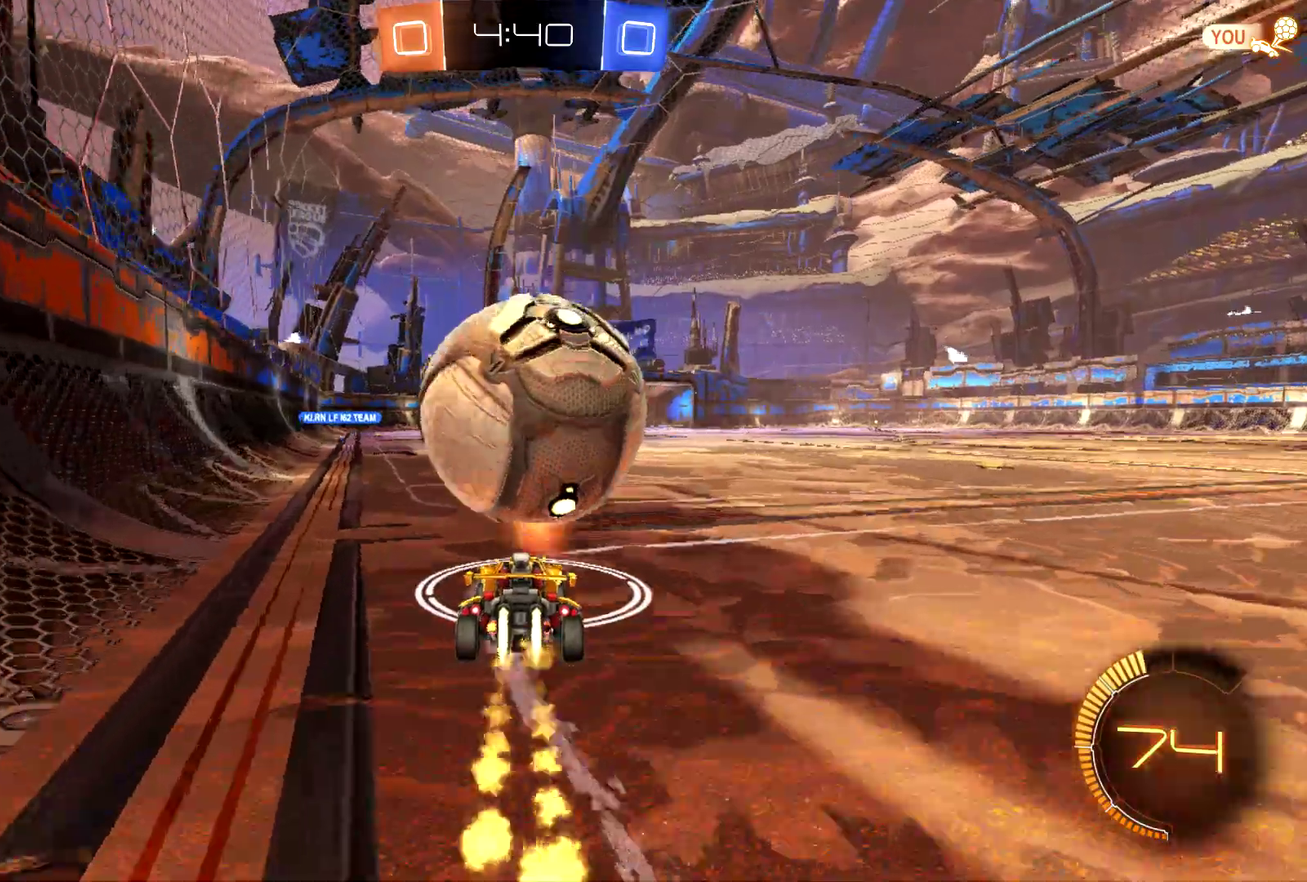
{"buttons": ["R2"], "left_stick": "center", "events": [[233, "left_stick", "left"], [333, "left_stick", "center"], [400, "CIRCLE", "up"]]}